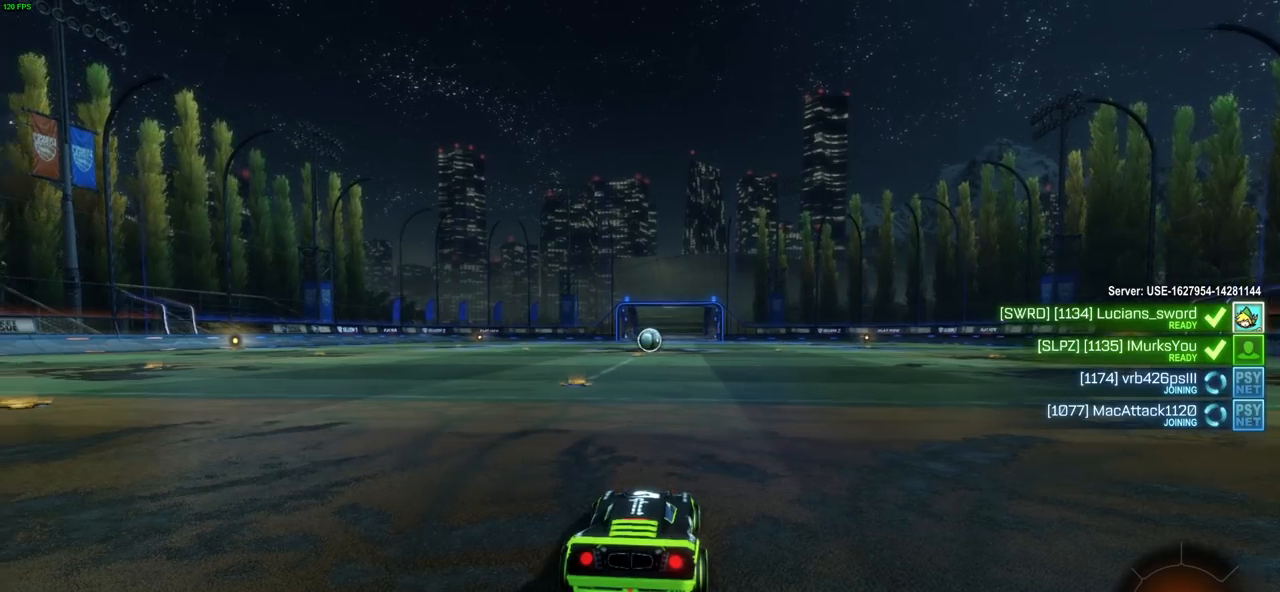
Gameplay with a controller (PlayStation layout); each line is a JSON object with the inputs held at the frame after it. "events" lists button and stick changes between this image and that frame as [ms after this image, input, new state], when the widget could be followed in between. Not read: R1.
{"buttons": [], "left_stick": "center", "right_stick": "left", "events": [[33, "right_stick", "left"]]}
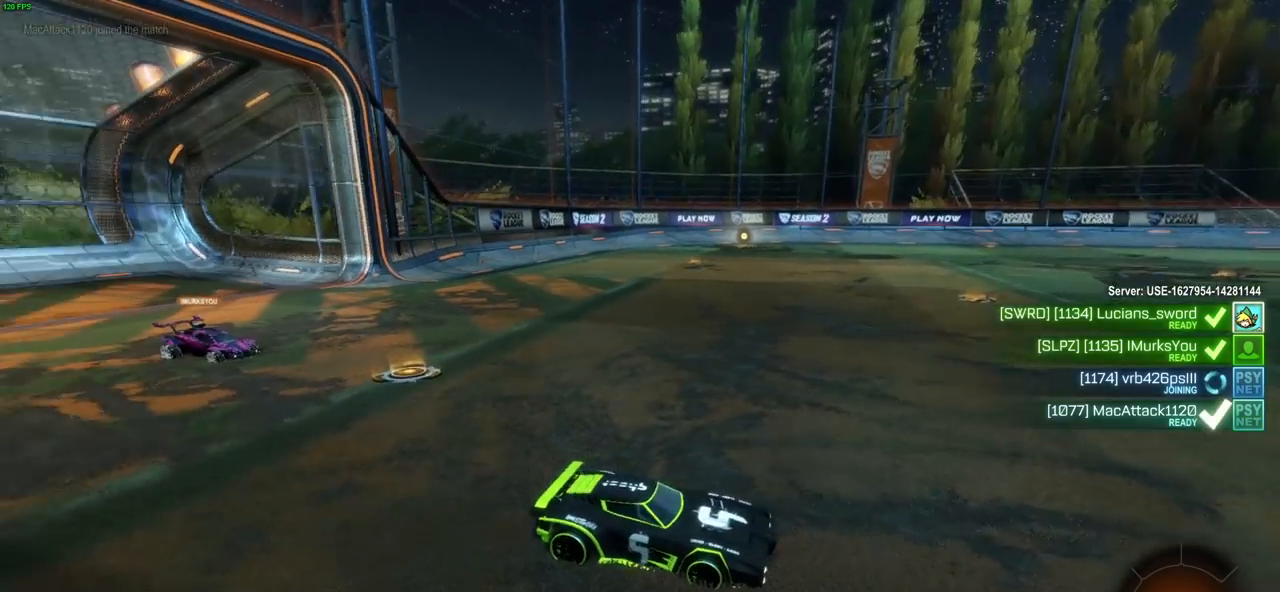
{"buttons": [], "left_stick": "center", "right_stick": "left", "events": []}
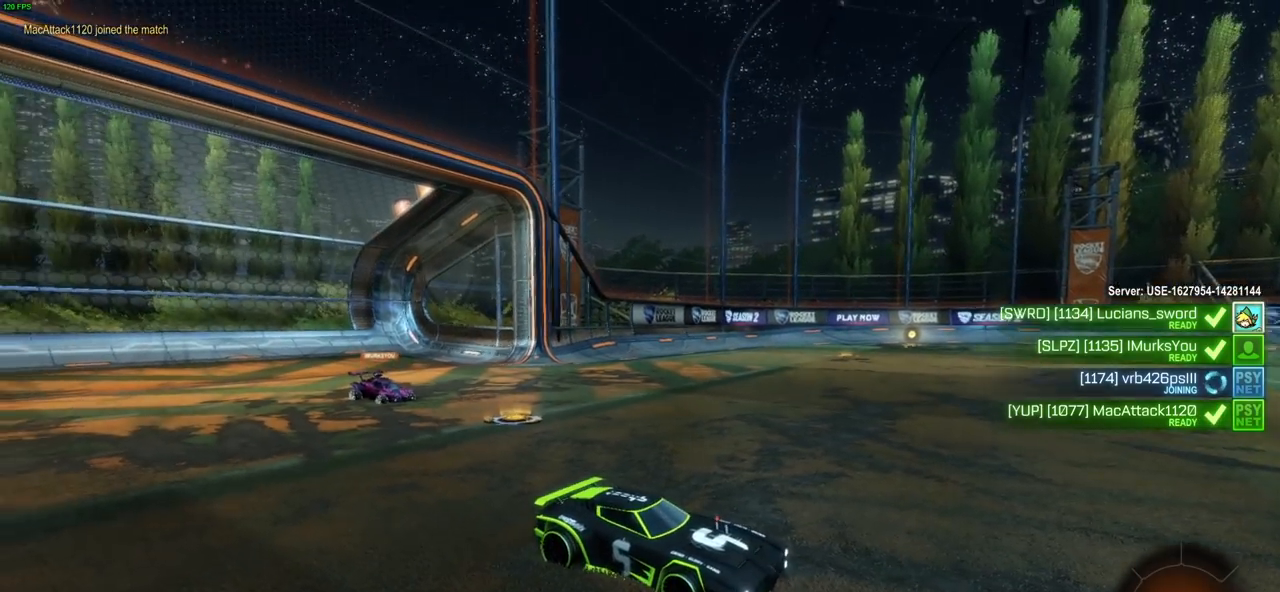
{"buttons": [], "left_stick": "center", "right_stick": "center", "events": [[300, "right_stick", "center"]]}
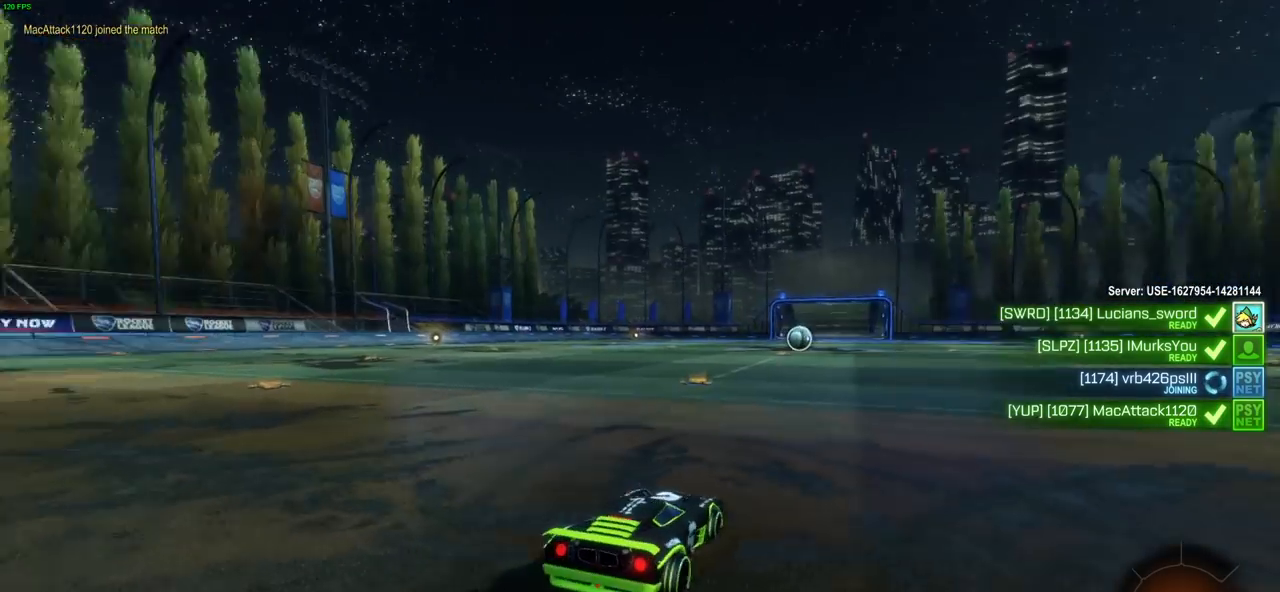
{"buttons": [], "left_stick": "center", "right_stick": "center", "events": []}
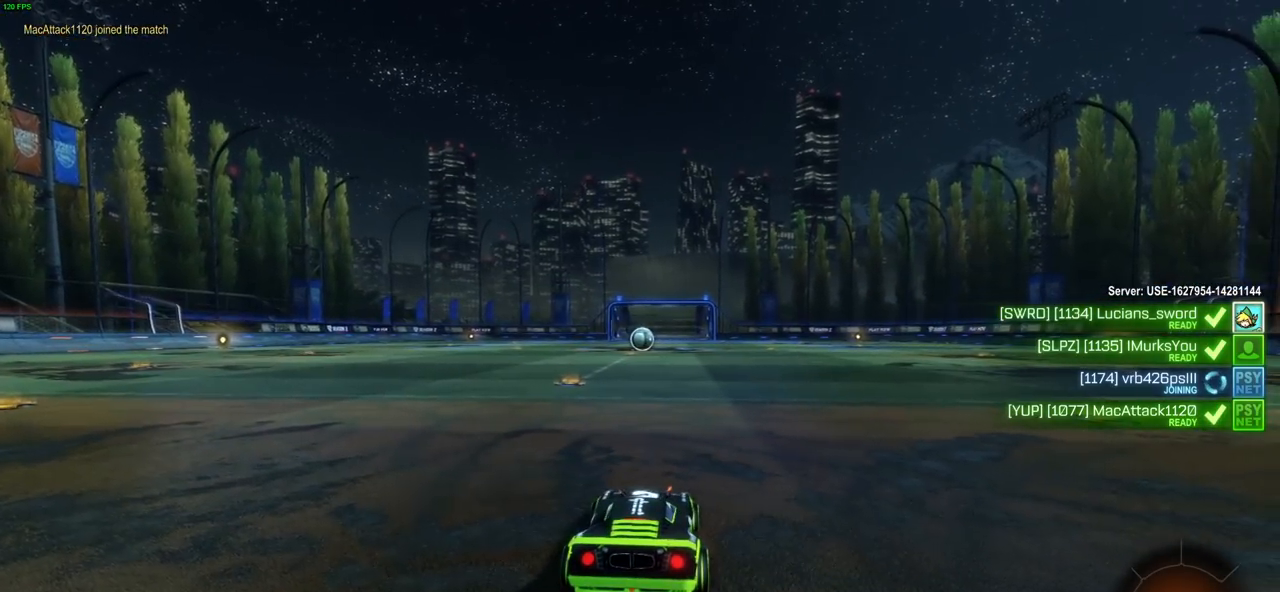
{"buttons": [], "left_stick": "center", "right_stick": "left", "events": [[400, "right_stick", "left"]]}
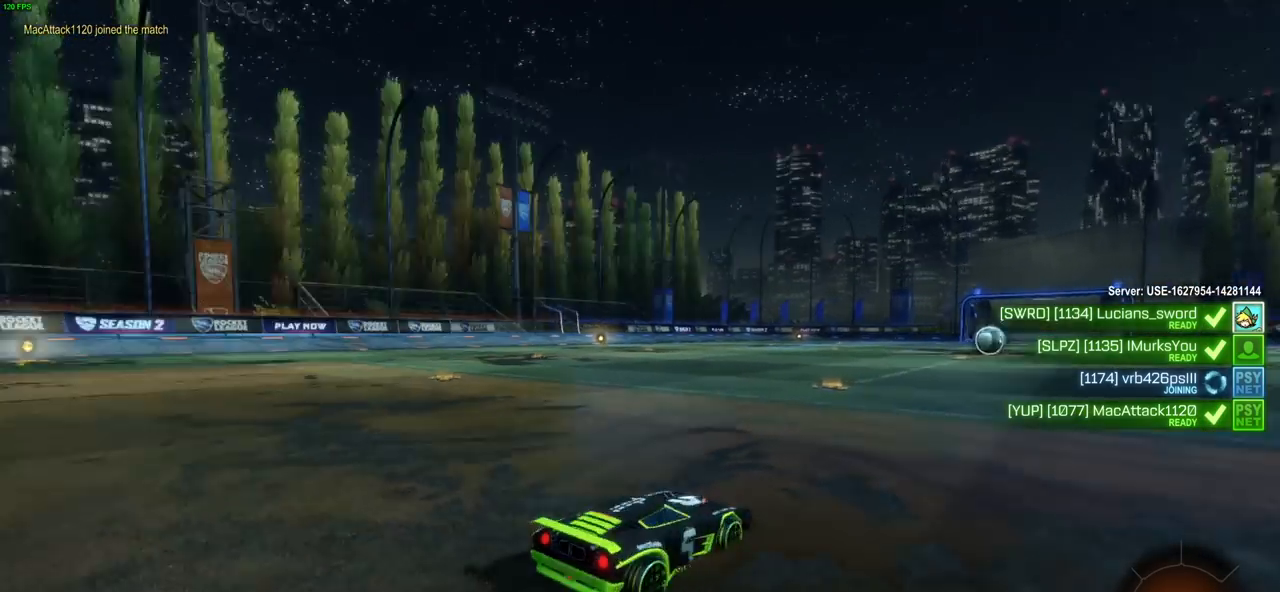
{"buttons": [], "left_stick": "center", "right_stick": "left", "events": []}
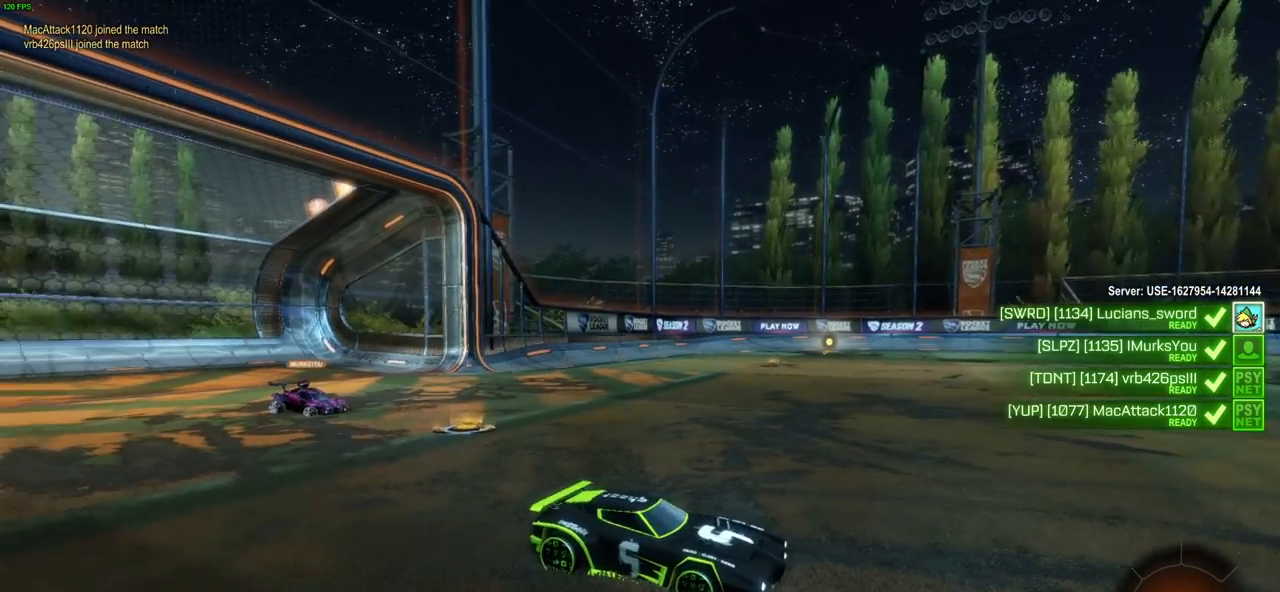
{"buttons": [], "left_stick": "center", "right_stick": "left", "events": []}
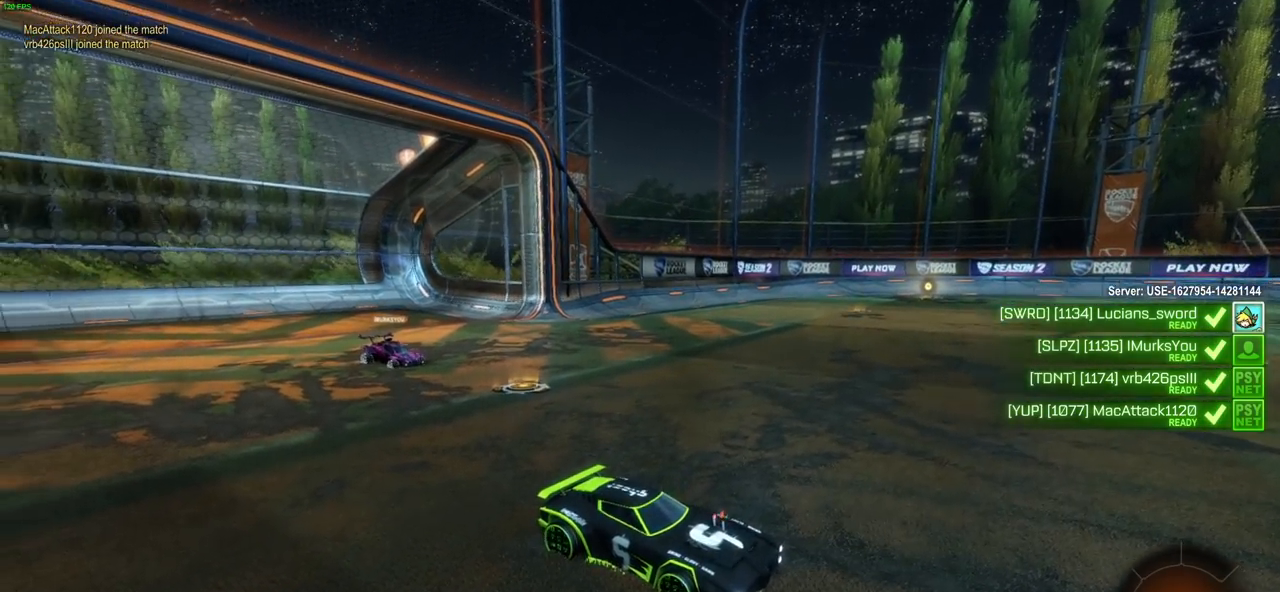
{"buttons": [], "left_stick": "center", "right_stick": "center", "events": [[233, "right_stick", "center"]]}
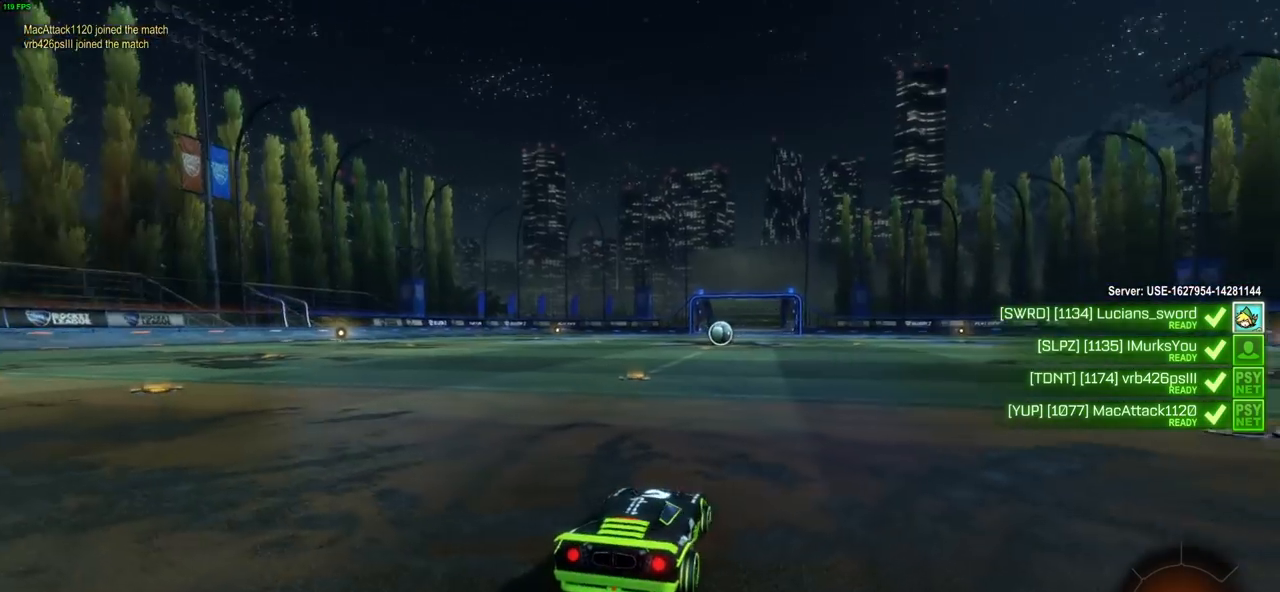
{"buttons": [], "left_stick": "center", "right_stick": "center", "events": []}
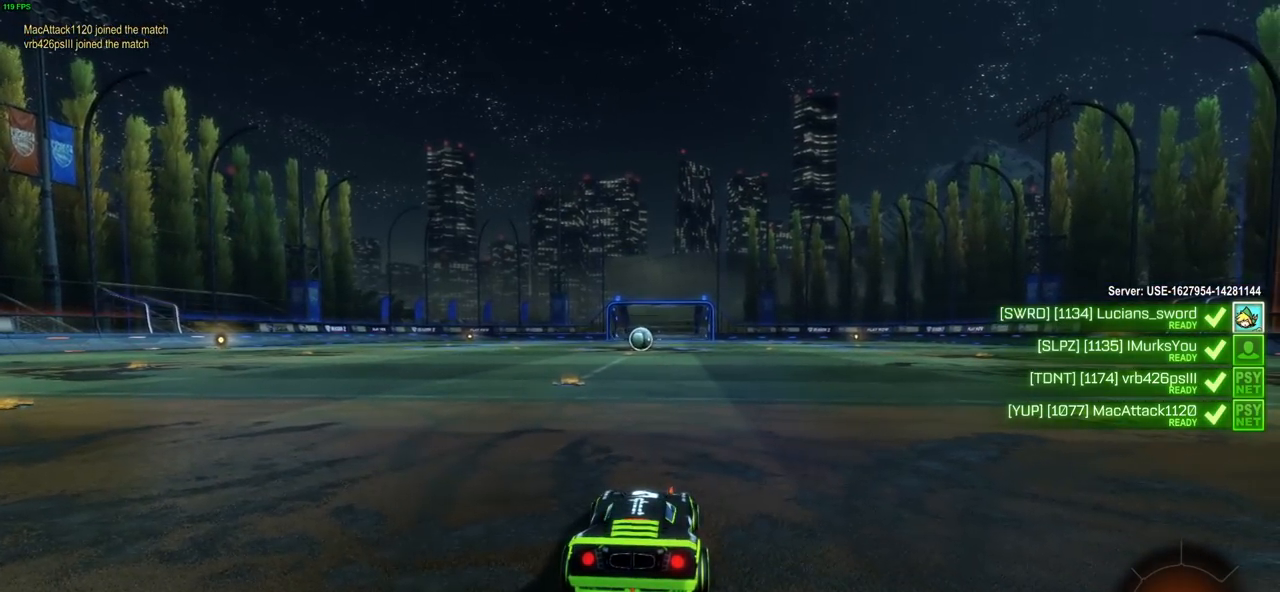
{"buttons": [], "left_stick": "center", "right_stick": "center", "events": []}
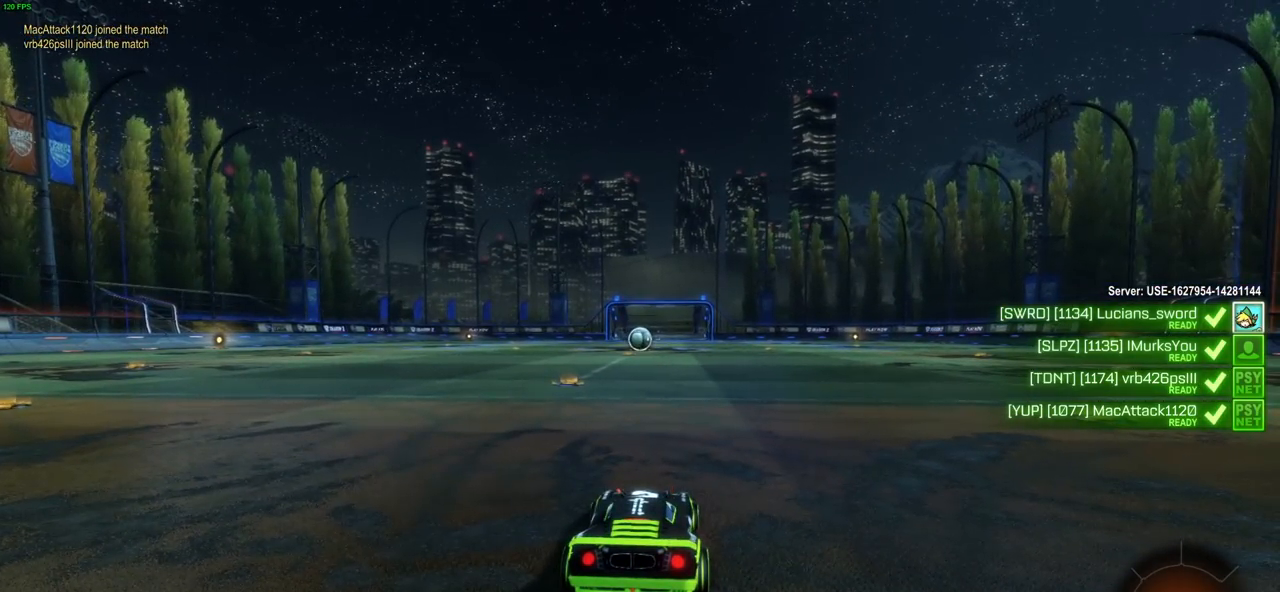
{"buttons": [], "left_stick": "center", "right_stick": "center", "events": []}
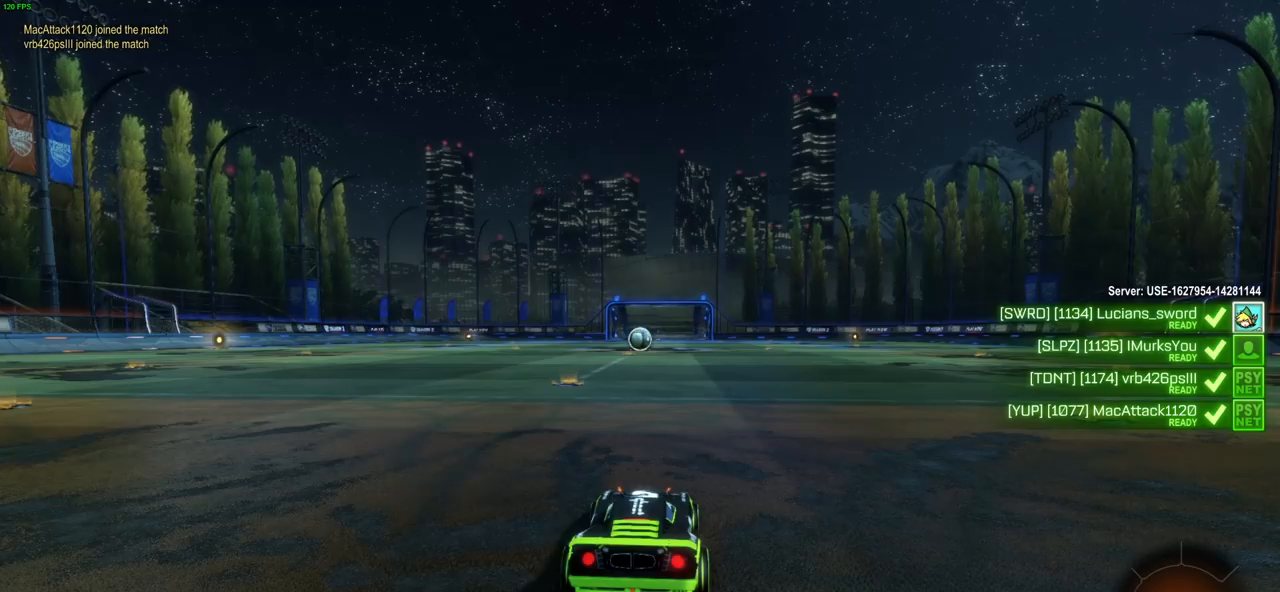
{"buttons": [], "left_stick": "center", "right_stick": "center", "events": []}
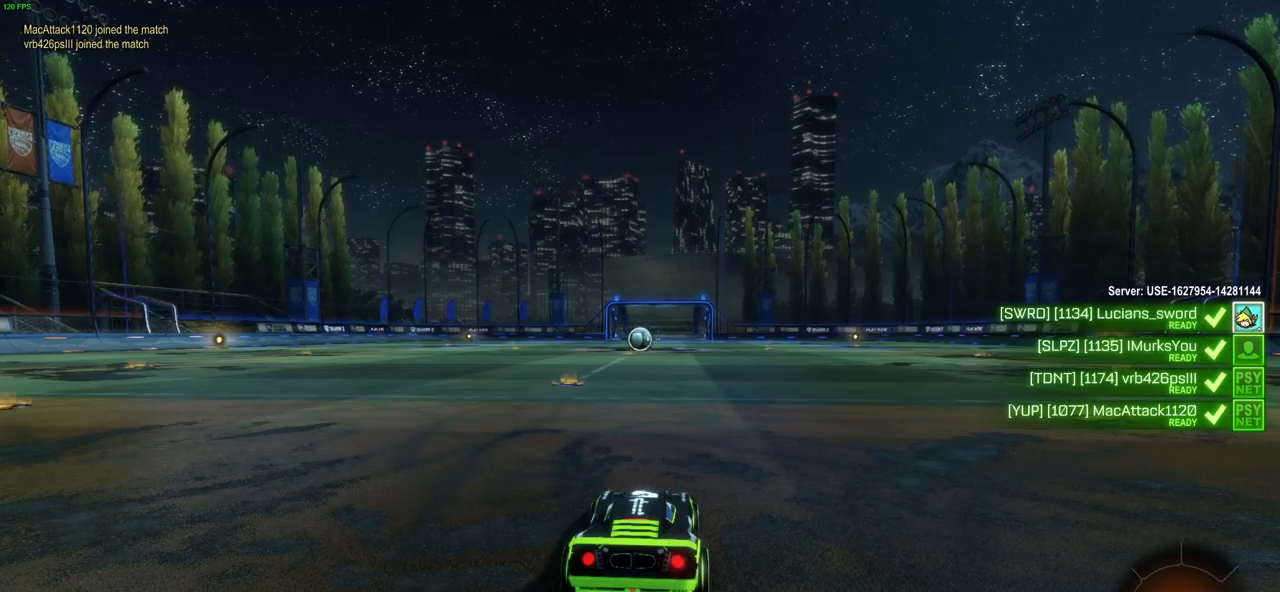
{"buttons": [], "left_stick": "center", "right_stick": "center", "events": []}
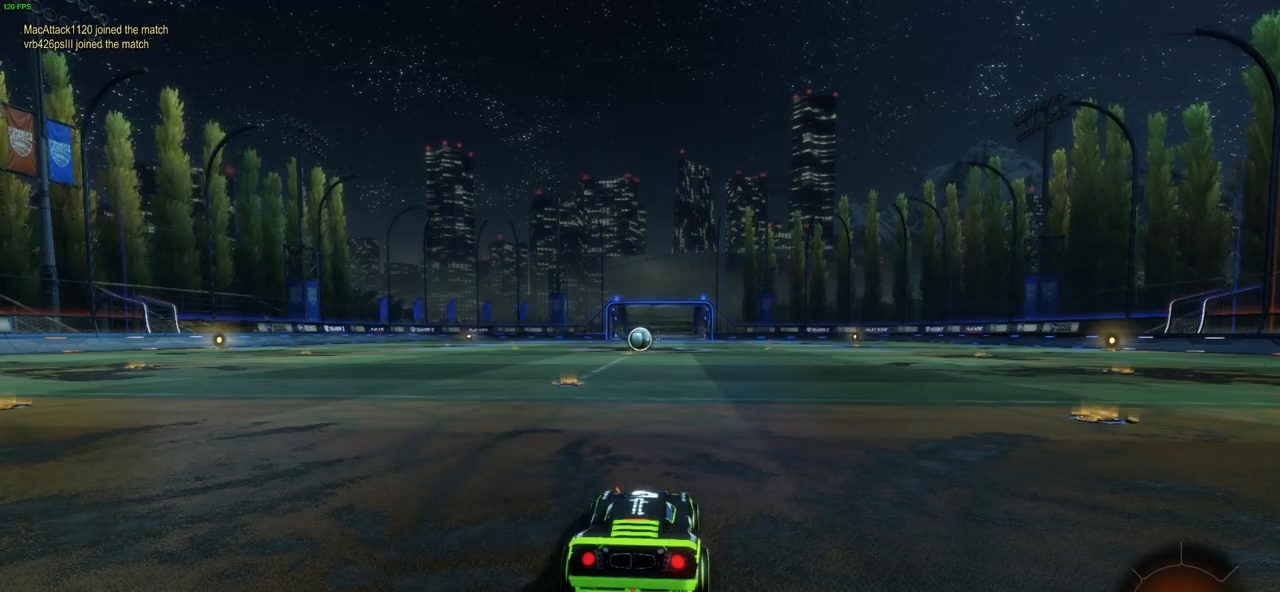
{"buttons": [], "left_stick": "center", "right_stick": "center", "events": []}
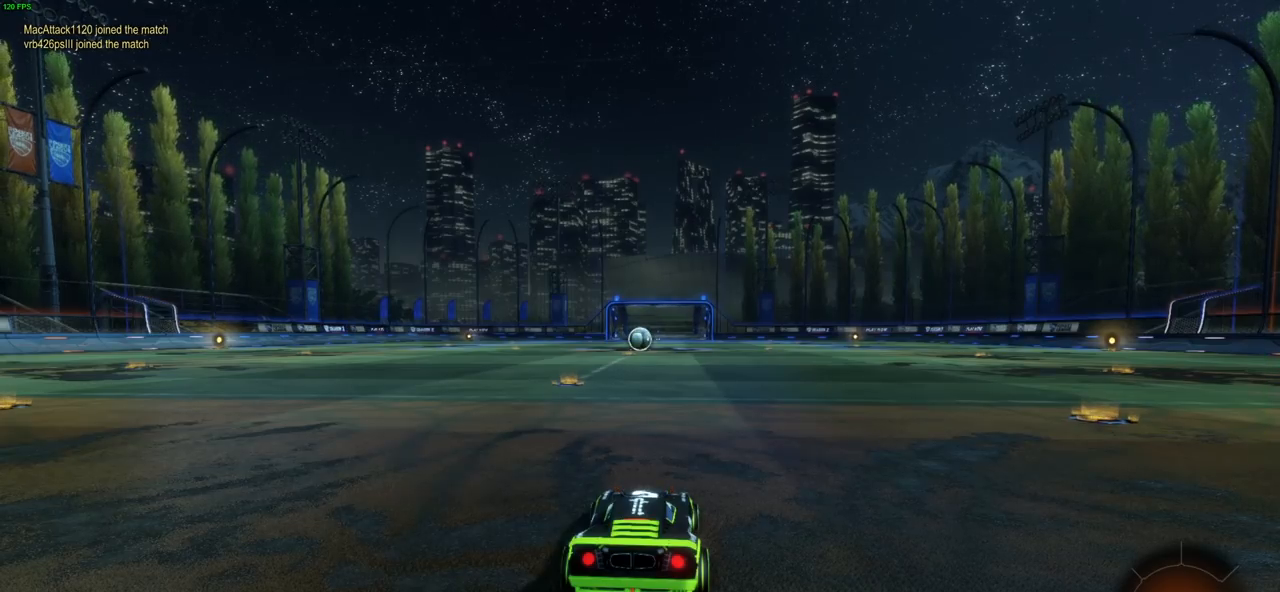
{"buttons": [], "left_stick": "center", "right_stick": "center", "events": []}
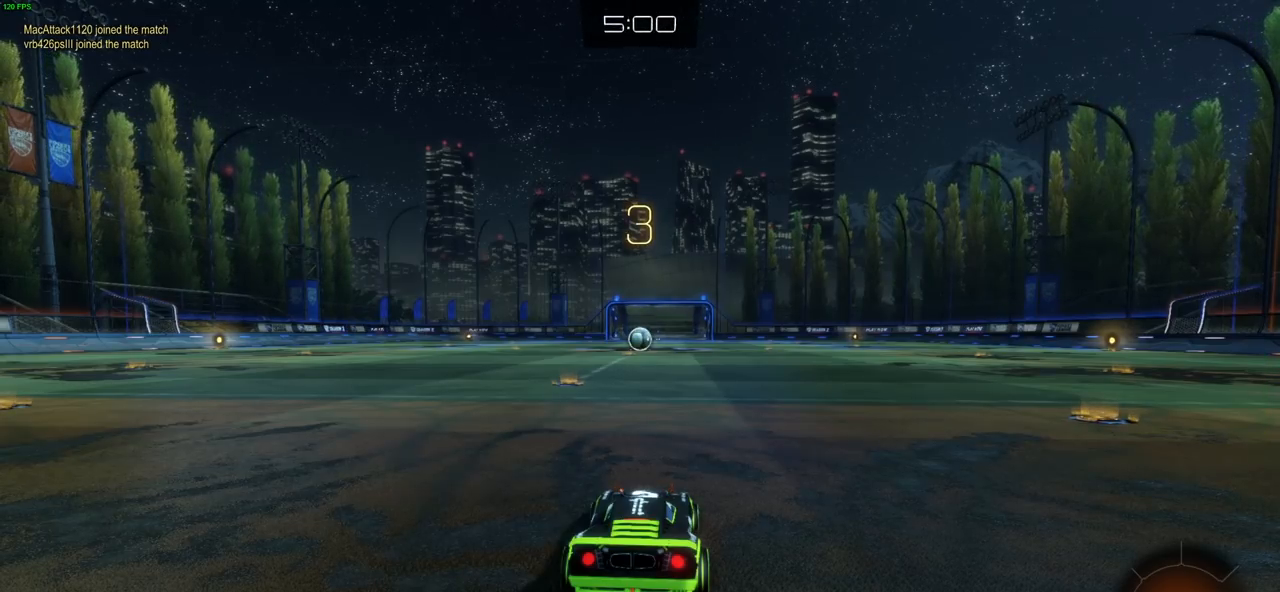
{"buttons": [], "left_stick": "center", "right_stick": "center", "events": []}
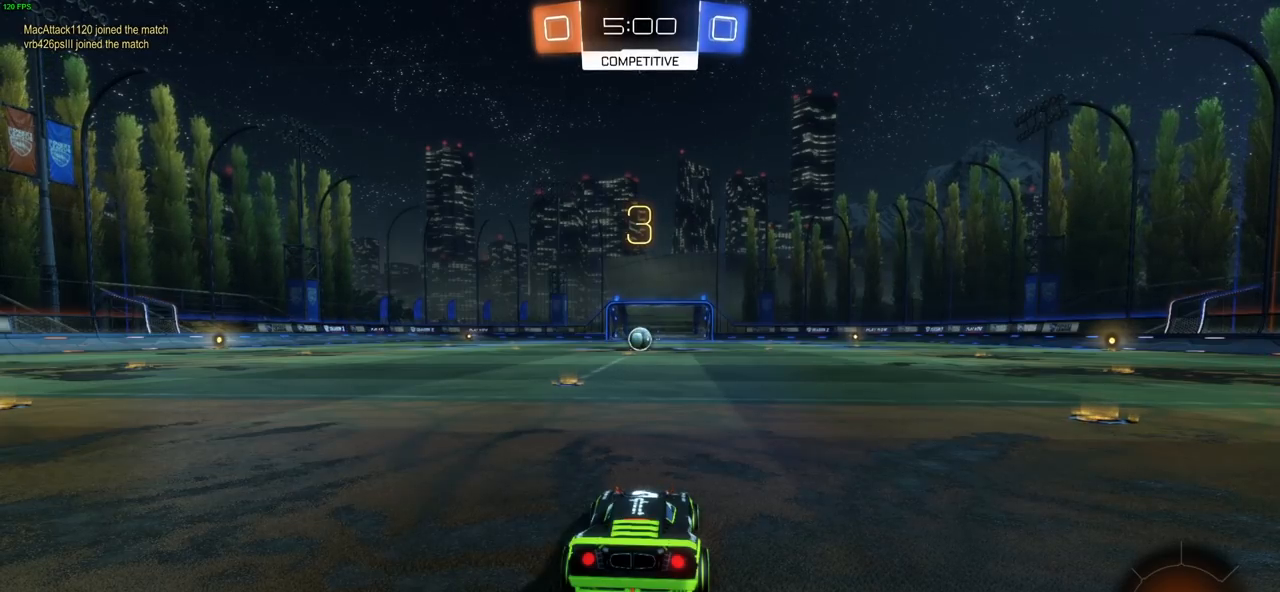
{"buttons": [], "left_stick": "center", "right_stick": "center", "events": []}
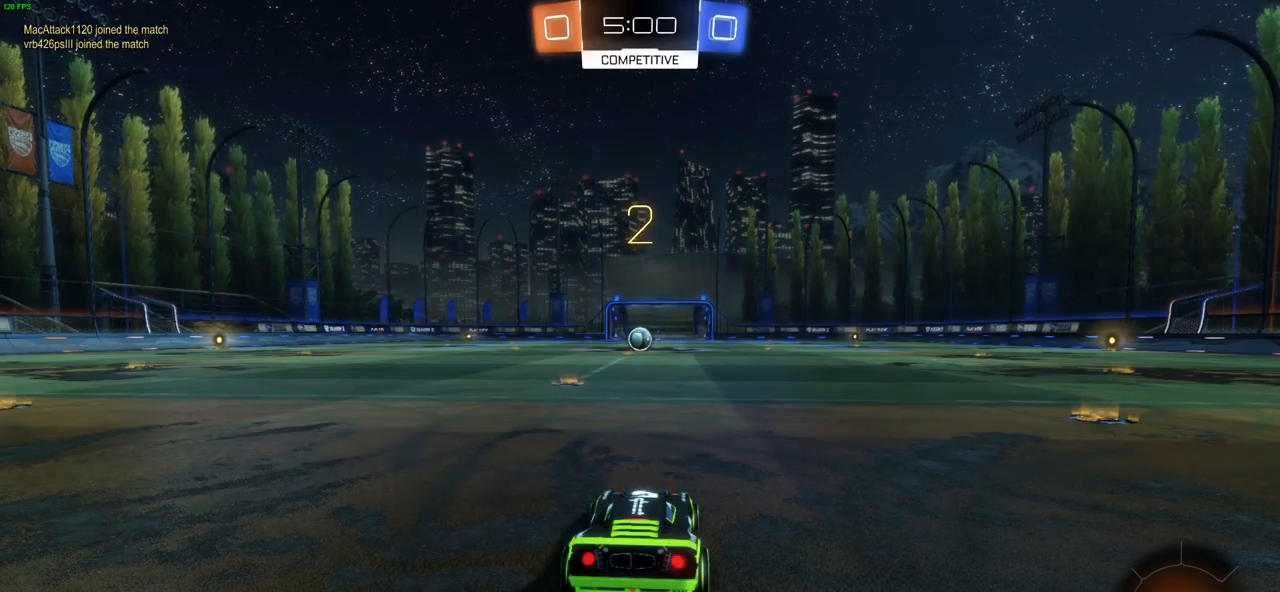
{"buttons": ["CIRCLE", "R2"], "left_stick": "center", "right_stick": "center", "events": [[467, "CIRCLE", "down"], [483, "R2", "down"]]}
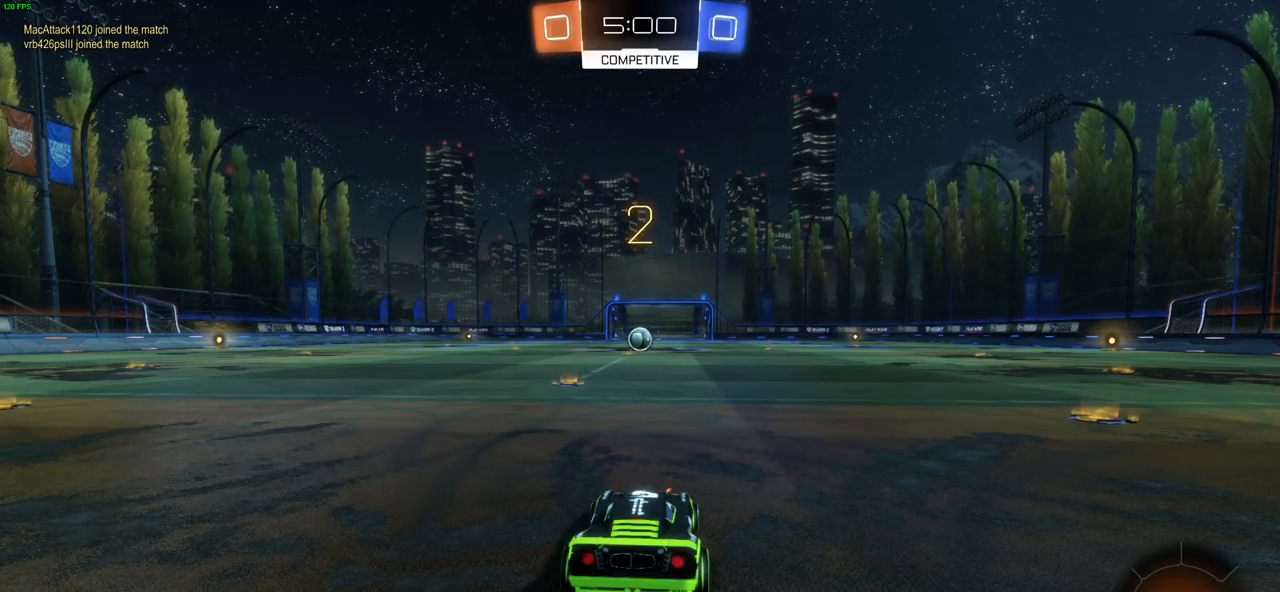
{"buttons": ["CIRCLE", "R2"], "left_stick": "center", "right_stick": "center", "events": []}
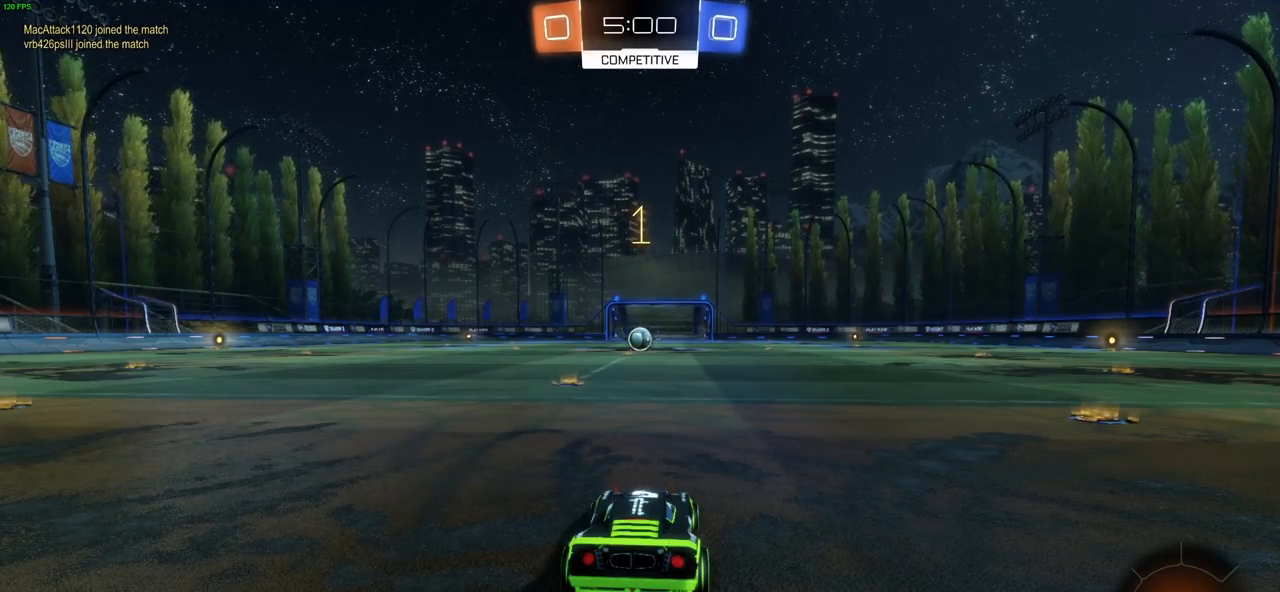
{"buttons": ["CIRCLE", "R2"], "left_stick": "center", "right_stick": "center", "events": []}
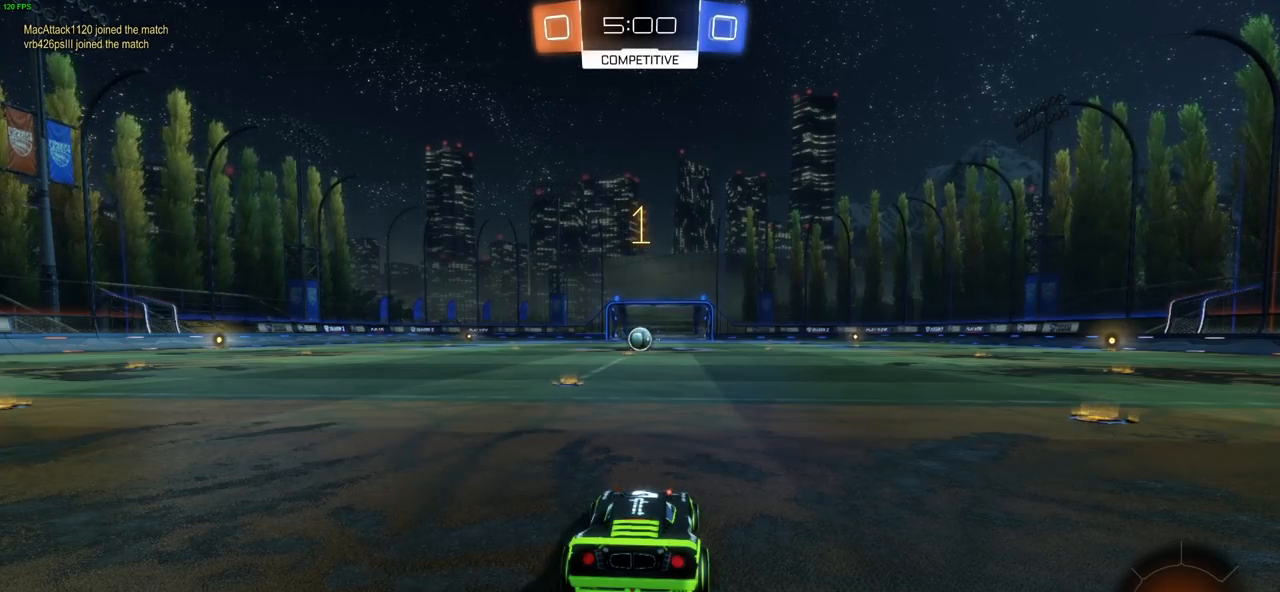
{"buttons": ["CIRCLE", "R2"], "left_stick": "center", "right_stick": "center", "events": [[283, "left_stick", "left"], [400, "left_stick", "center"]]}
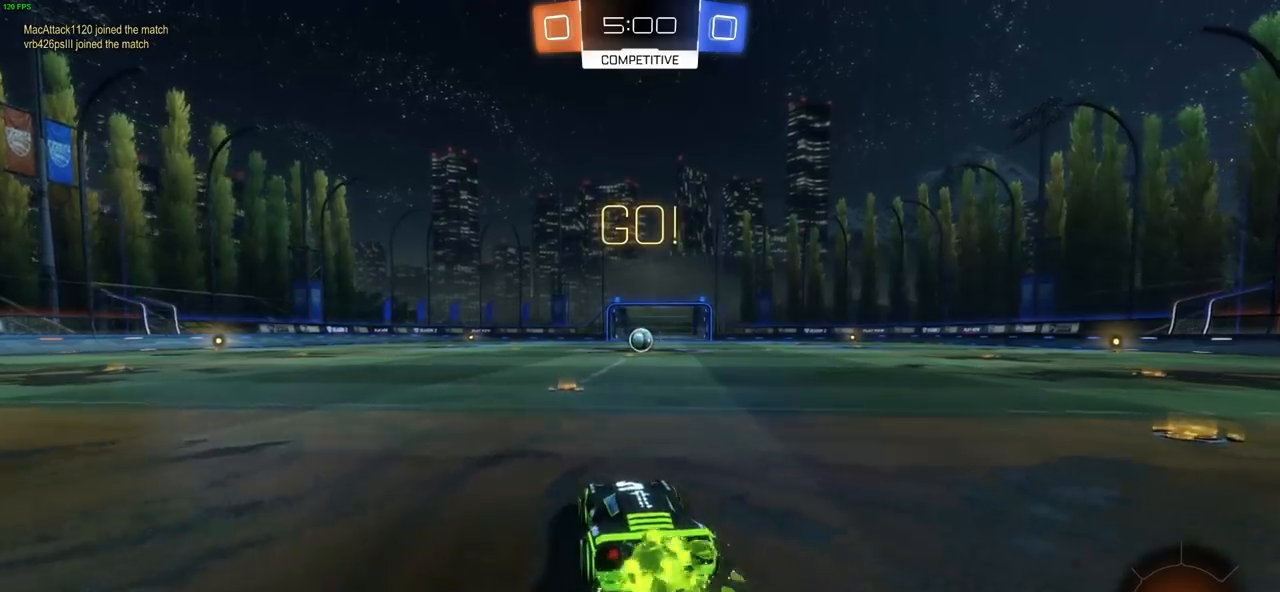
{"buttons": ["R2"], "left_stick": "up", "right_stick": "center", "events": [[233, "left_stick", "right"], [317, "CIRCLE", "up"], [317, "CROSS", "down"], [333, "left_stick", "up"], [350, "CROSS", "up"], [417, "CROSS", "down"], [500, "CROSS", "up"]]}
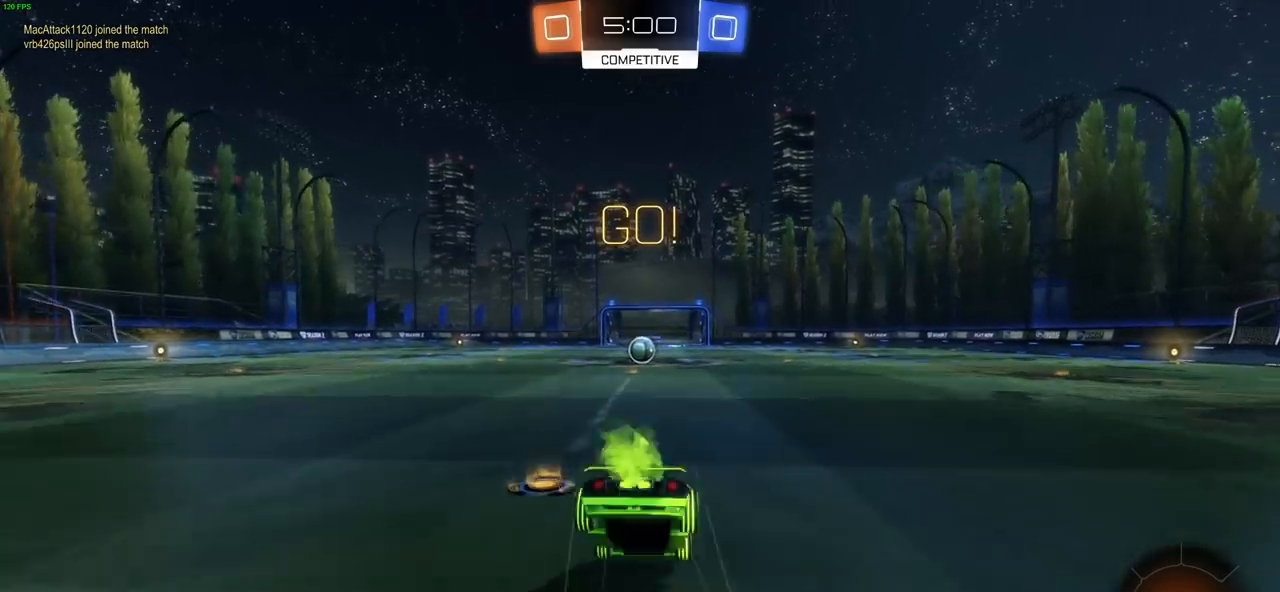
{"buttons": ["R2"], "left_stick": "center", "right_stick": "center", "events": [[33, "CROSS", "down"], [183, "CROSS", "up"], [350, "left_stick", "center"]]}
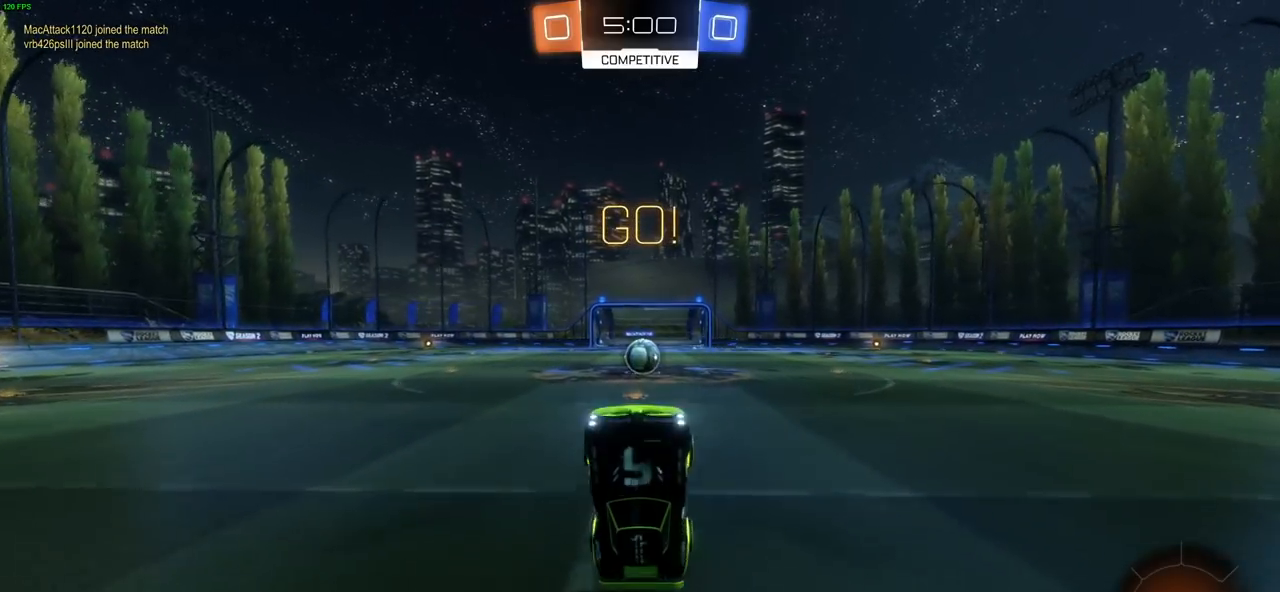
{"buttons": ["CIRCLE", "R2"], "left_stick": "right", "right_stick": "center", "events": [[200, "CIRCLE", "down"], [433, "left_stick", "right"]]}
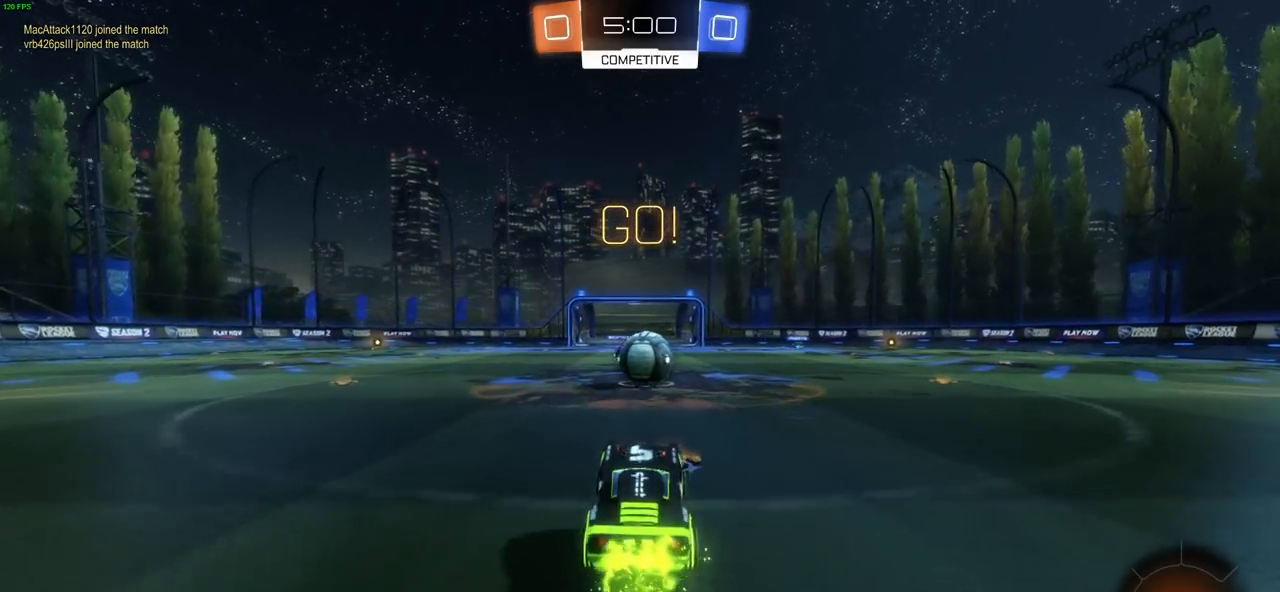
{"buttons": ["CROSS", "L1", "R2", "L3"], "left_stick": "up-left", "right_stick": "center", "events": [[17, "left_stick", "center"], [150, "left_stick", "right"], [267, "CROSS", "down"], [317, "L1", "down"], [333, "left_stick", "up"], [383, "CIRCLE", "up"], [383, "CROSS", "up"], [383, "left_stick", "up-left"], [467, "CROSS", "down"], [467, "L3", "down"]]}
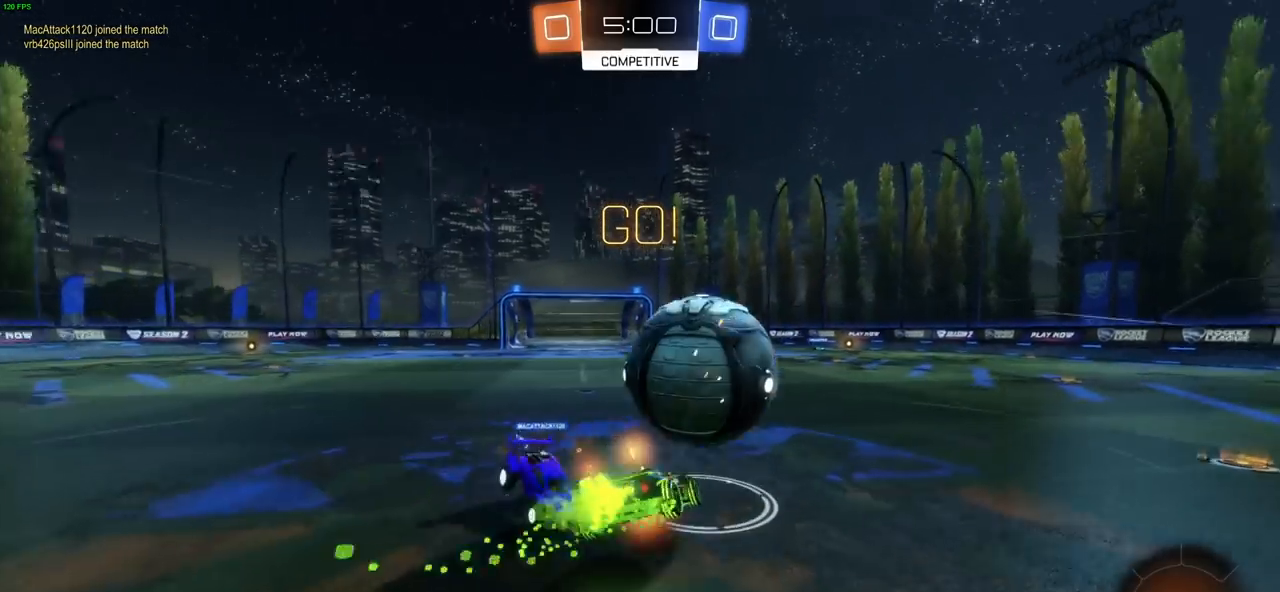
{"buttons": ["L1", "R2"], "left_stick": "up-left", "right_stick": "center", "events": [[67, "CROSS", "up"], [117, "CROSS", "down"], [283, "CROSS", "up"], [467, "L3", "up"]]}
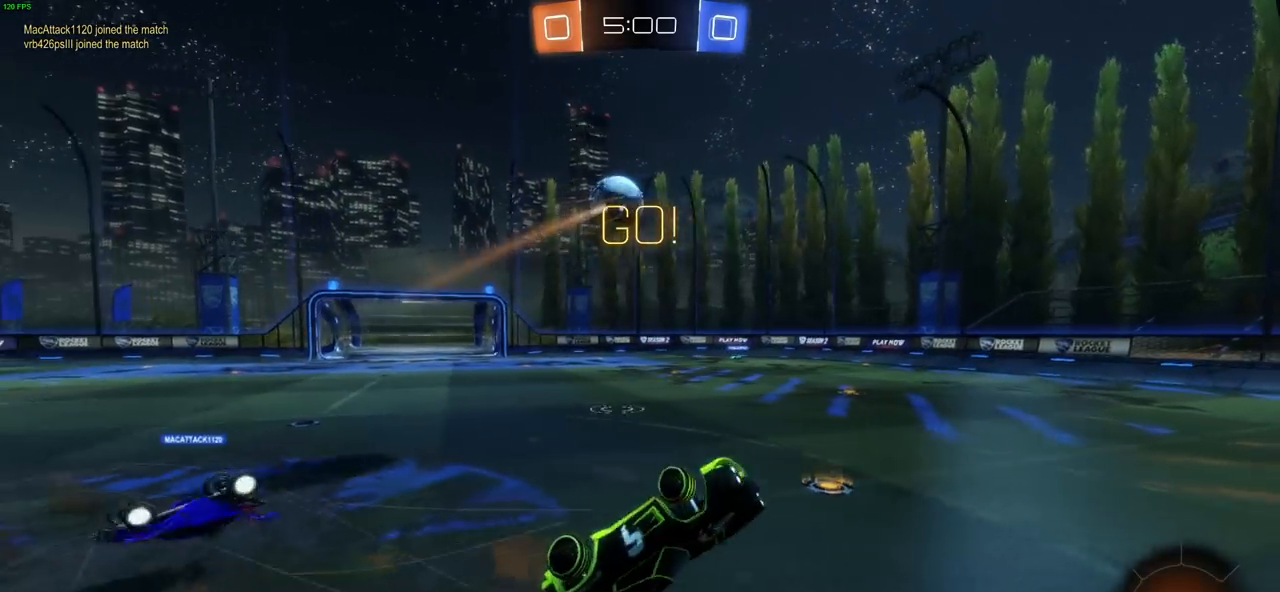
{"buttons": ["R2"], "left_stick": "down-right", "right_stick": "center", "events": [[100, "L1", "up"], [133, "left_stick", "center"], [183, "left_stick", "right"], [383, "left_stick", "down-right"]]}